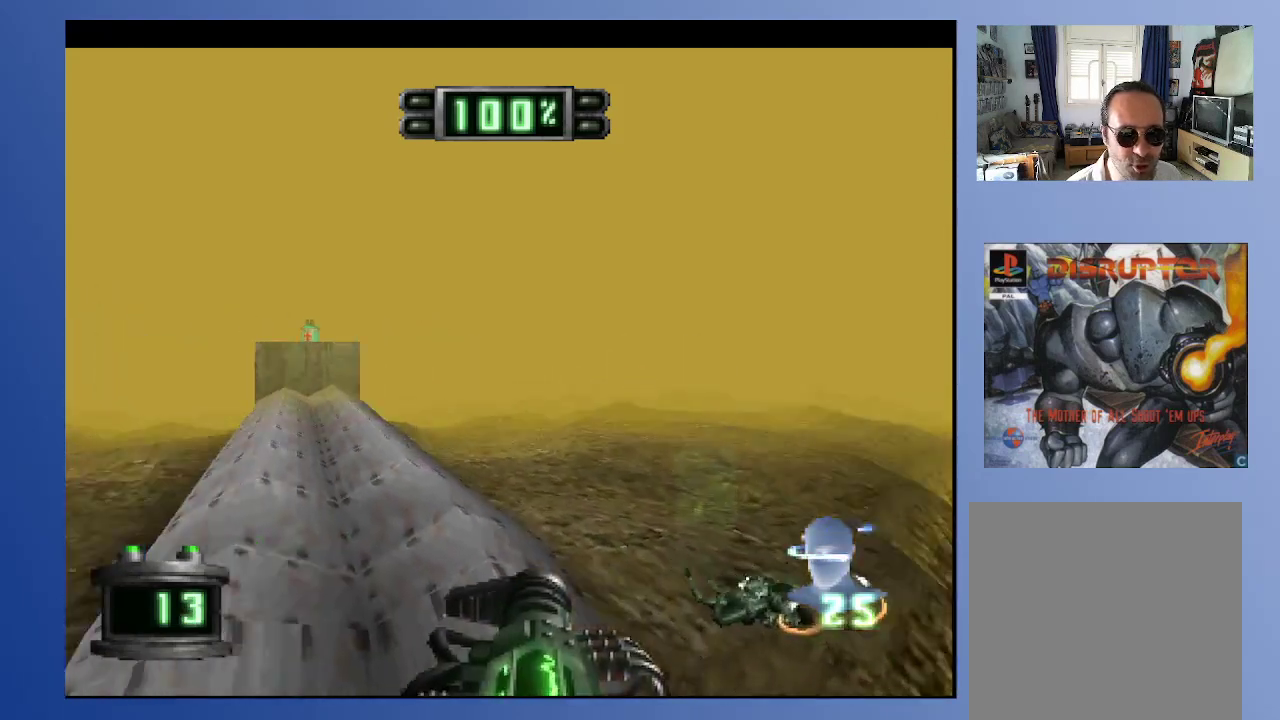
Gameplay with a controller (Xbox layout); each line is a JSON object with the inputs held at the frame after it. "events" lists button and stick changes between this image and that frame as [ms after this image, input, new state], when the widget could be followed in between. Not read: L3 R3.
{"buttons": ["DPAD_UP", "DPAD_RIGHT"], "left_stick": "down", "right_stick": "center", "events": [[67, "DPAD_UP", "down"], [100, "DPAD_LEFT", "up"], [333, "DPAD_RIGHT", "down"]]}
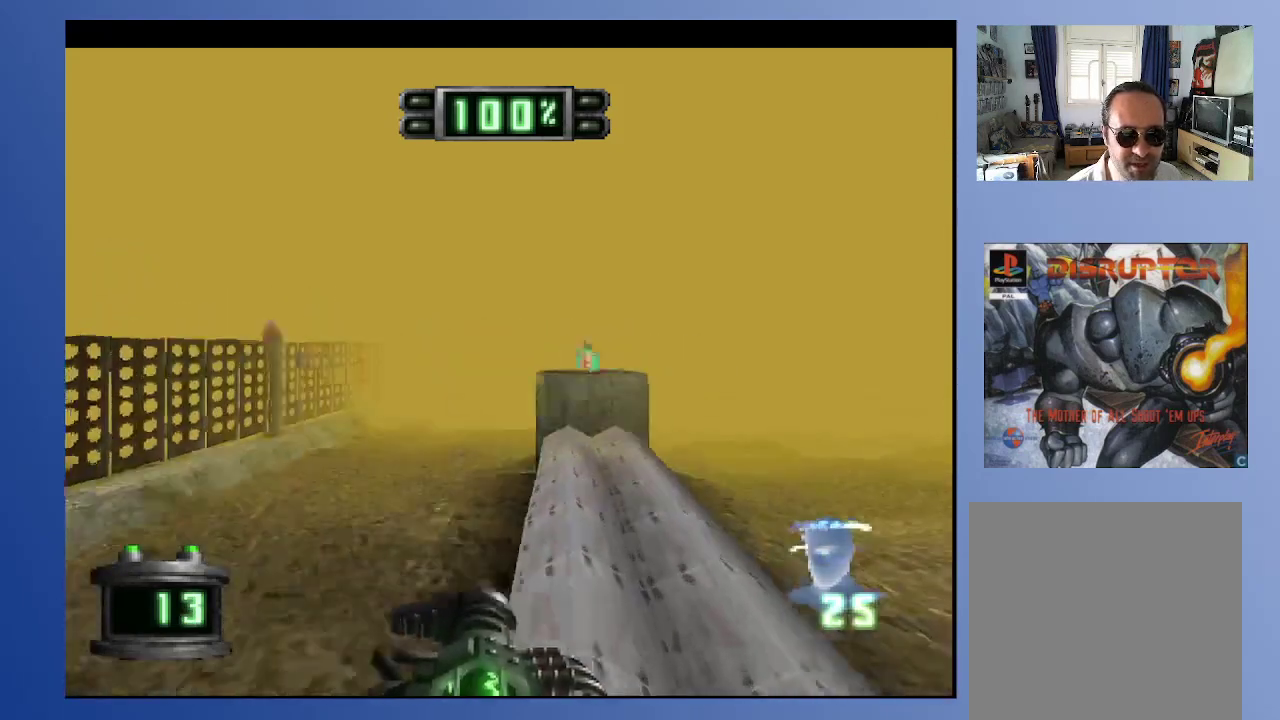
{"buttons": ["DPAD_UP", "DPAD_LEFT"], "left_stick": "down", "right_stick": "center", "events": [[50, "DPAD_UP", "up"], [67, "DPAD_RIGHT", "up"], [383, "DPAD_UP", "down"], [450, "DPAD_LEFT", "down"]]}
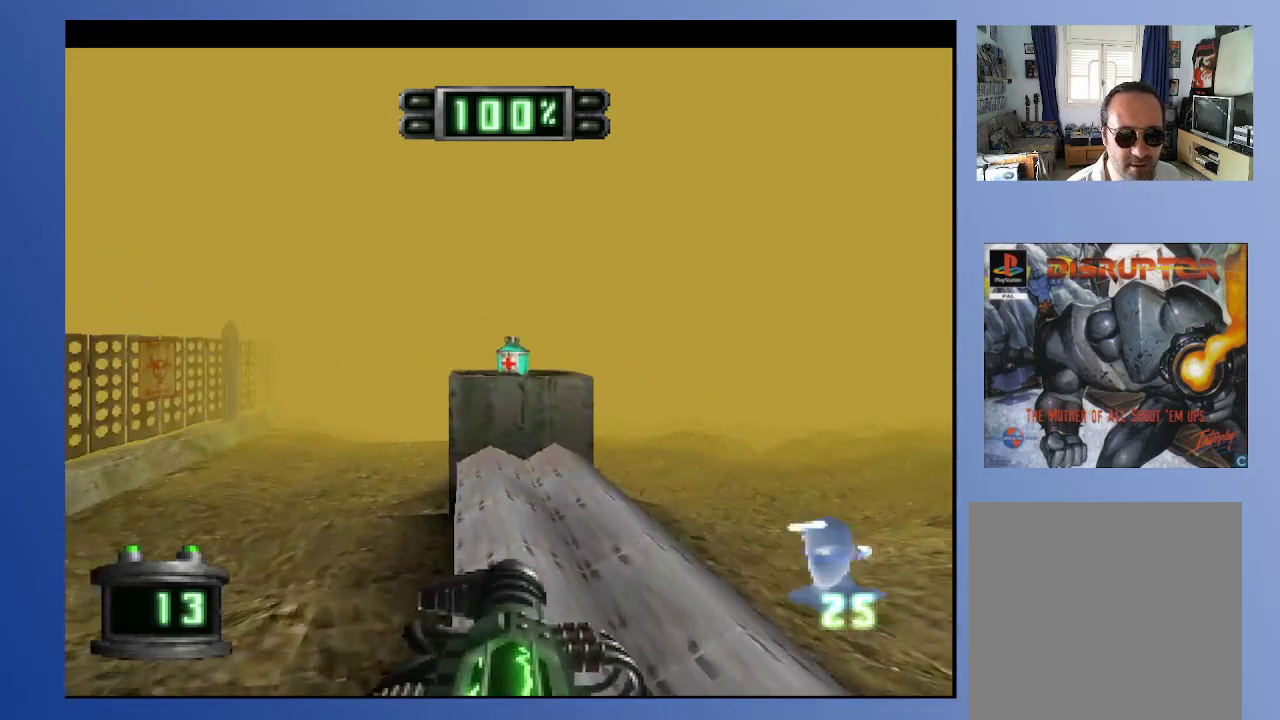
{"buttons": [], "left_stick": "down", "right_stick": "center", "events": [[33, "DPAD_LEFT", "up"], [233, "B", "down"], [383, "B", "up"], [383, "DPAD_UP", "up"]]}
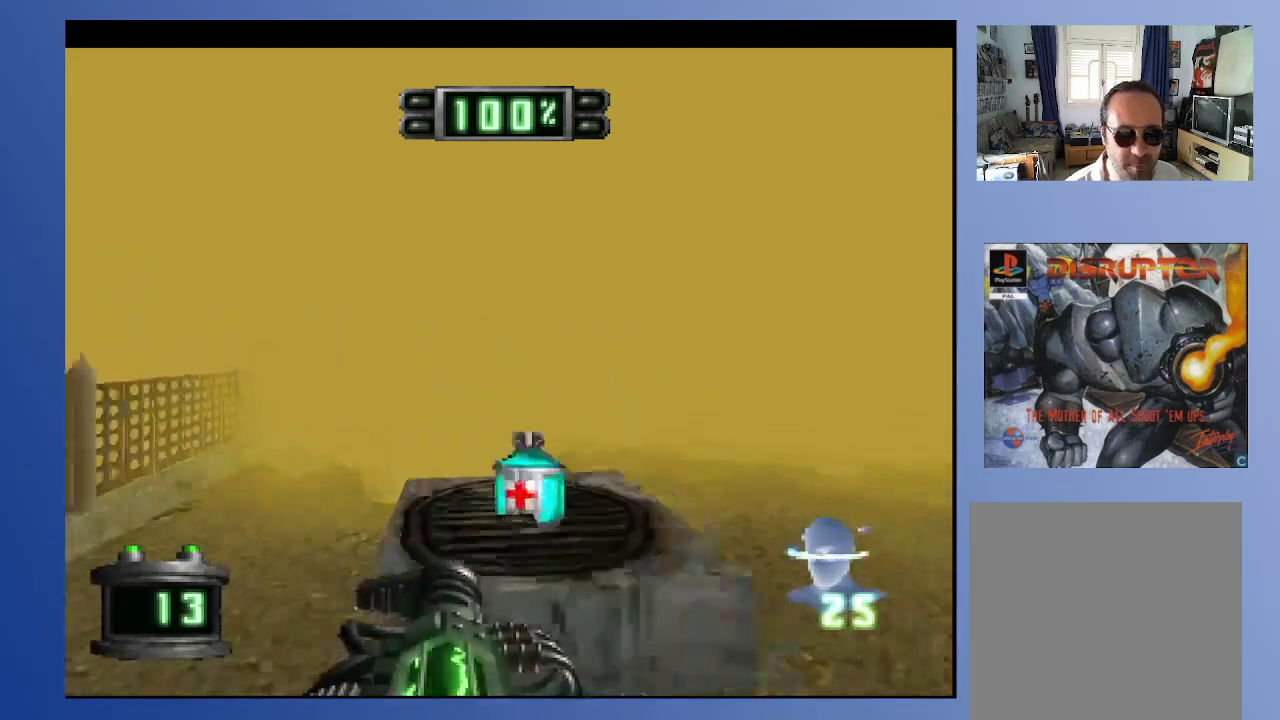
{"buttons": [], "left_stick": "down", "right_stick": "center", "events": [[117, "DPAD_DOWN", "down"], [367, "DPAD_DOWN", "up"]]}
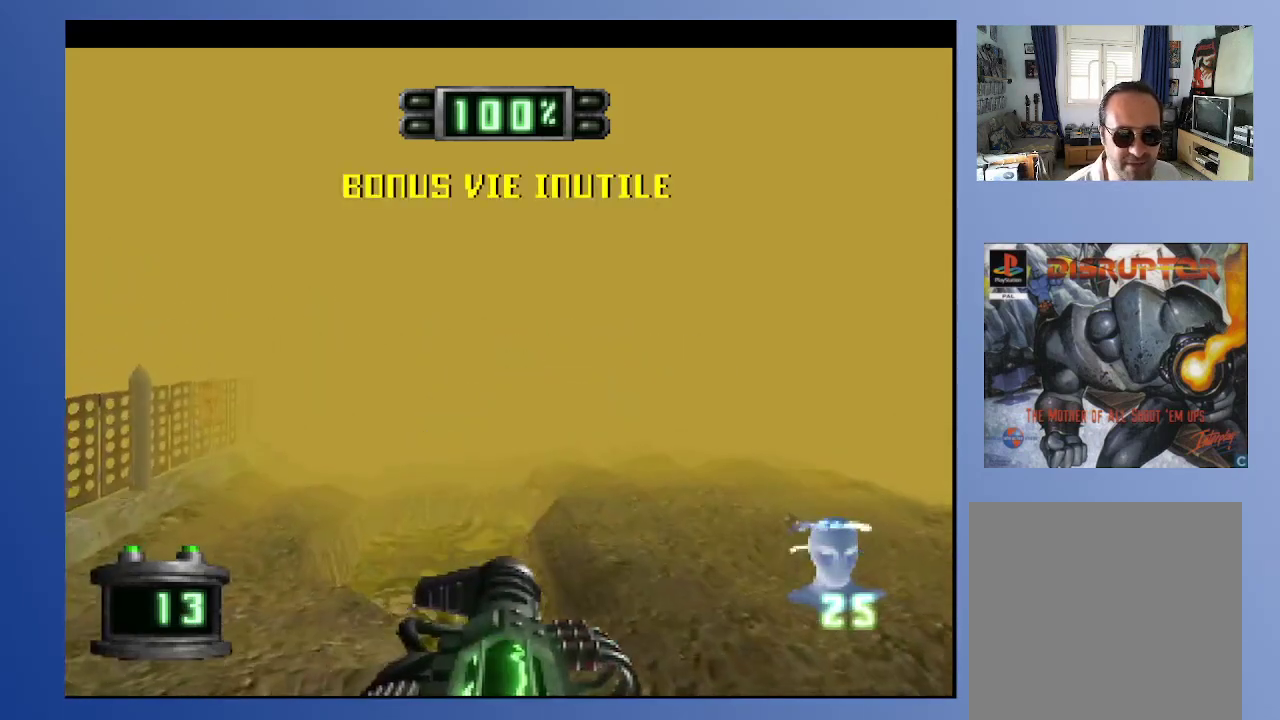
{"buttons": ["DPAD_RIGHT"], "left_stick": "down", "right_stick": "center", "events": [[233, "DPAD_RIGHT", "down"]]}
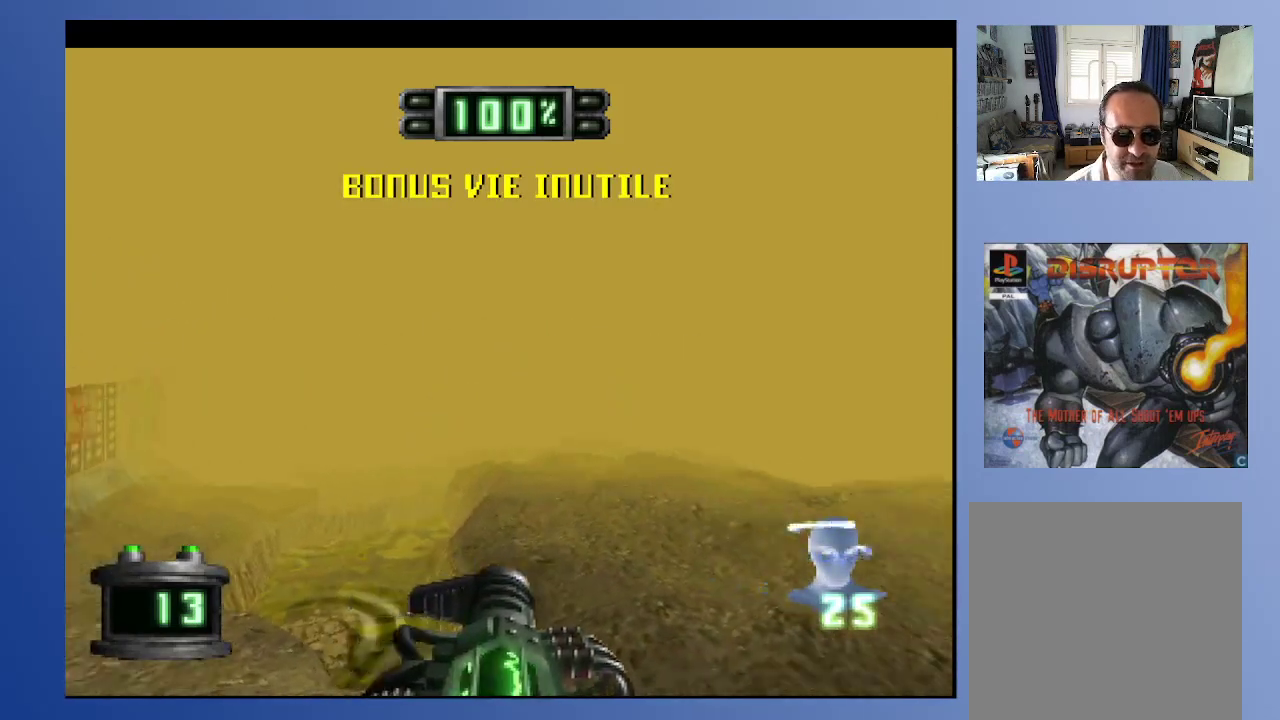
{"buttons": ["DPAD_RIGHT"], "left_stick": "down", "right_stick": "center", "events": [[233, "DPAD_RIGHT", "up"], [433, "DPAD_RIGHT", "down"]]}
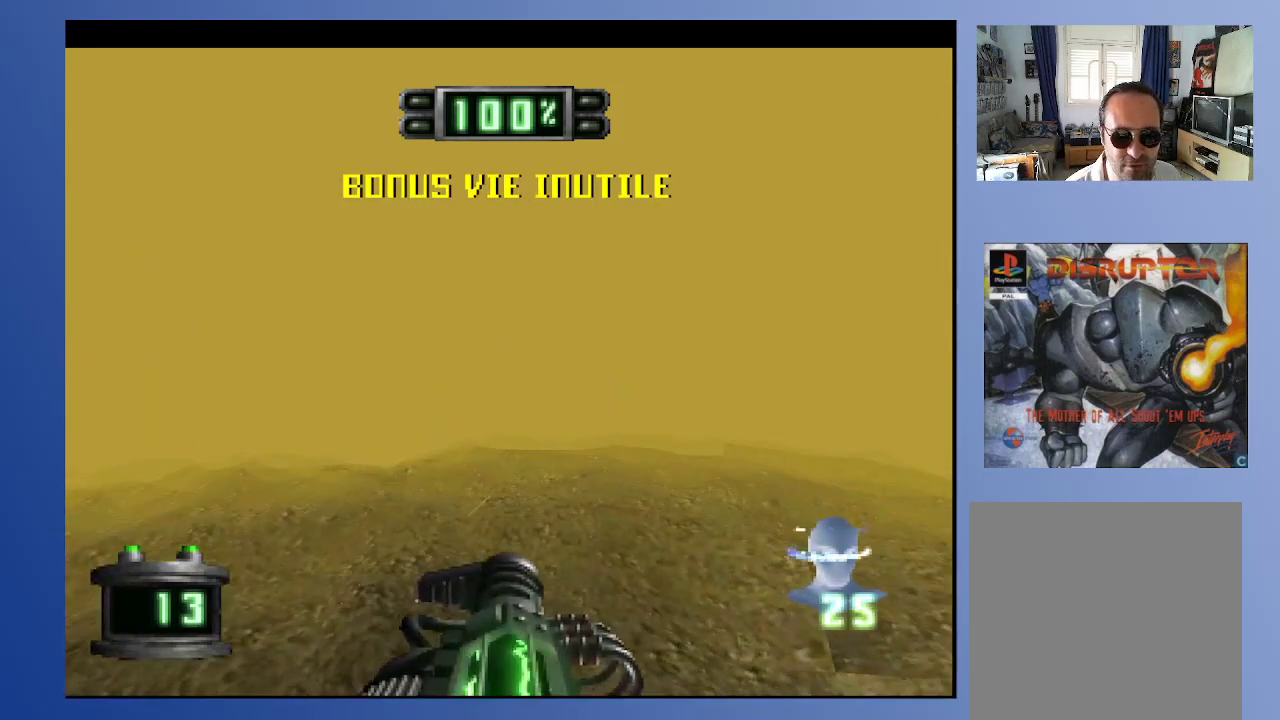
{"buttons": ["R2", "DPAD_UP"], "left_stick": "down", "right_stick": "center", "events": [[83, "DPAD_UP", "down"], [133, "DPAD_RIGHT", "up"], [367, "R2", "down"]]}
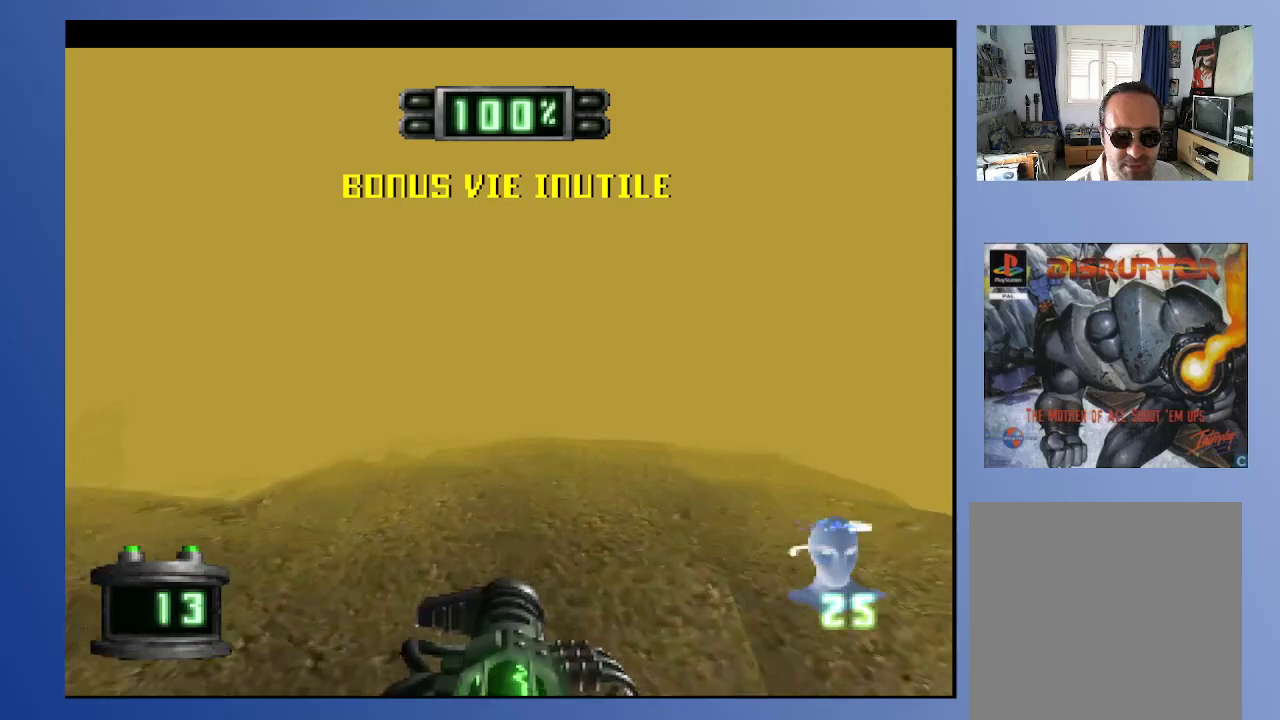
{"buttons": ["R2", "DPAD_LEFT"], "left_stick": "down", "right_stick": "center", "events": [[17, "R2", "up"], [50, "DPAD_UP", "up"], [417, "DPAD_LEFT", "down"], [417, "R2", "down"]]}
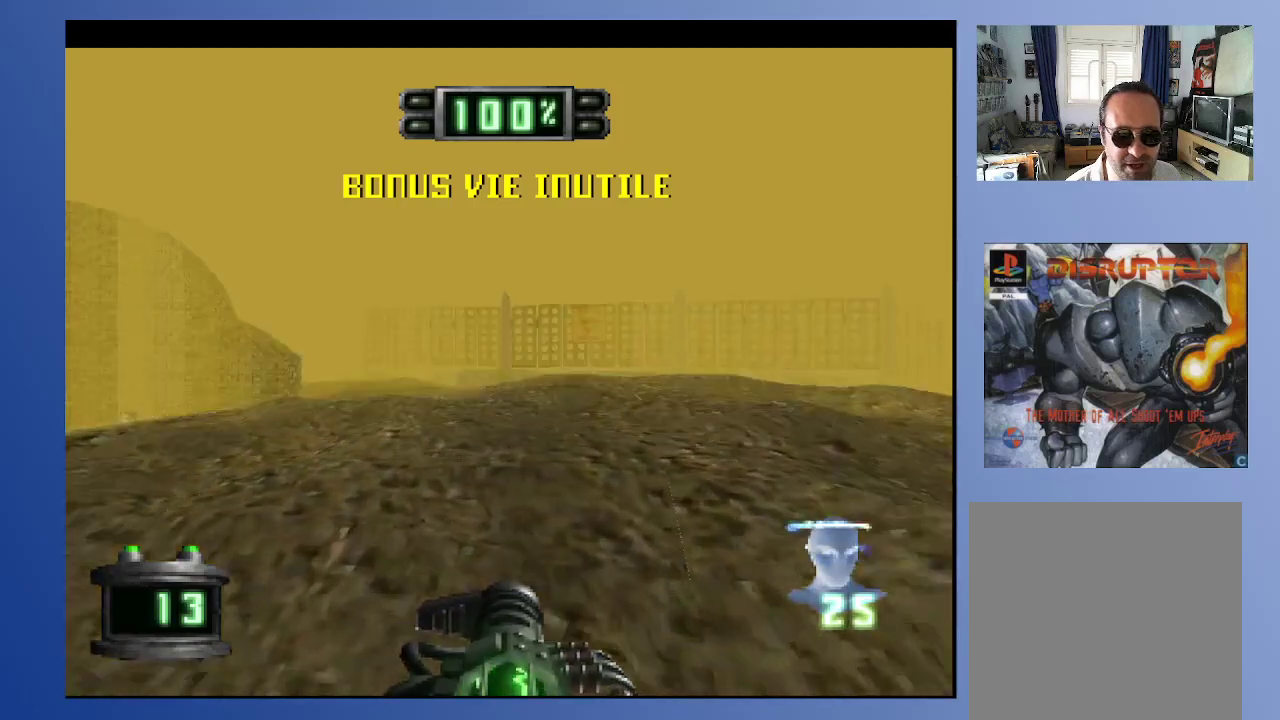
{"buttons": ["R2", "DPAD_UP", "DPAD_LEFT"], "left_stick": "down", "right_stick": "center", "events": [[200, "R2", "up"], [483, "DPAD_UP", "down"], [483, "R2", "down"]]}
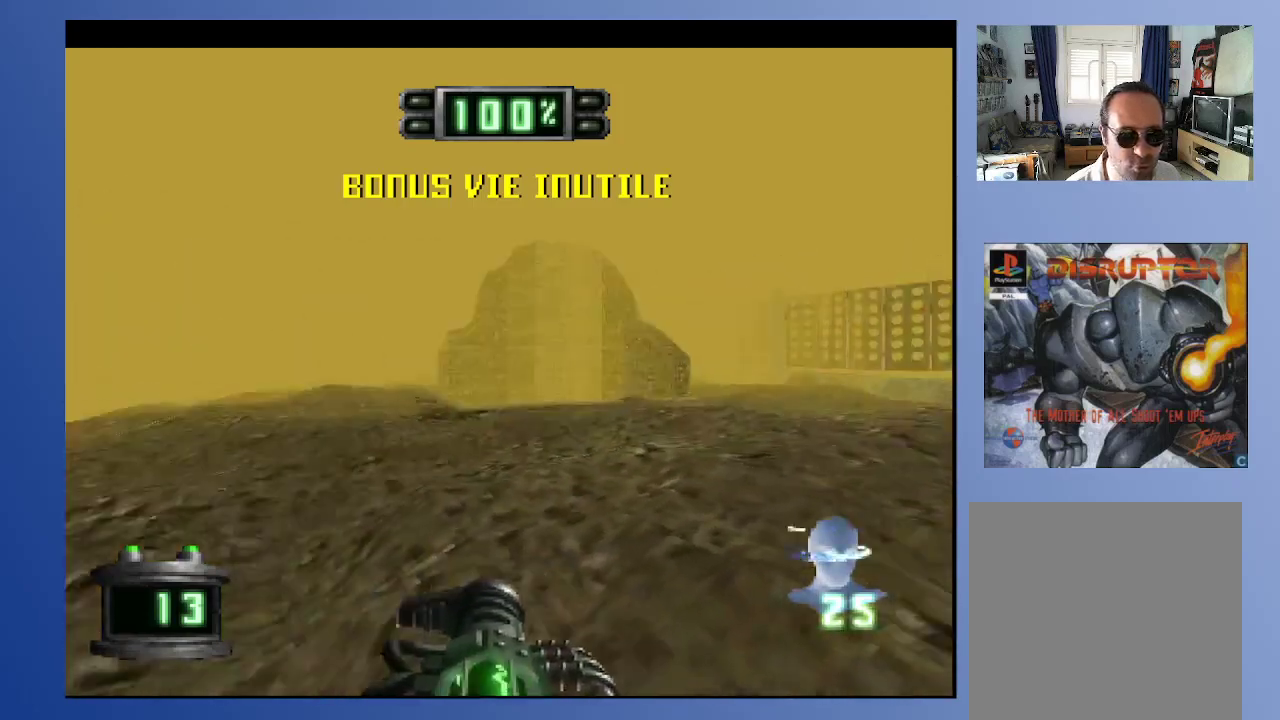
{"buttons": ["R2", "DPAD_LEFT"], "left_stick": "down", "right_stick": "center", "events": [[117, "DPAD_LEFT", "up"], [167, "DPAD_RIGHT", "down"], [217, "DPAD_RIGHT", "up"], [217, "DPAD_UP", "up"], [333, "R2", "up"], [483, "DPAD_LEFT", "down"], [483, "R2", "down"]]}
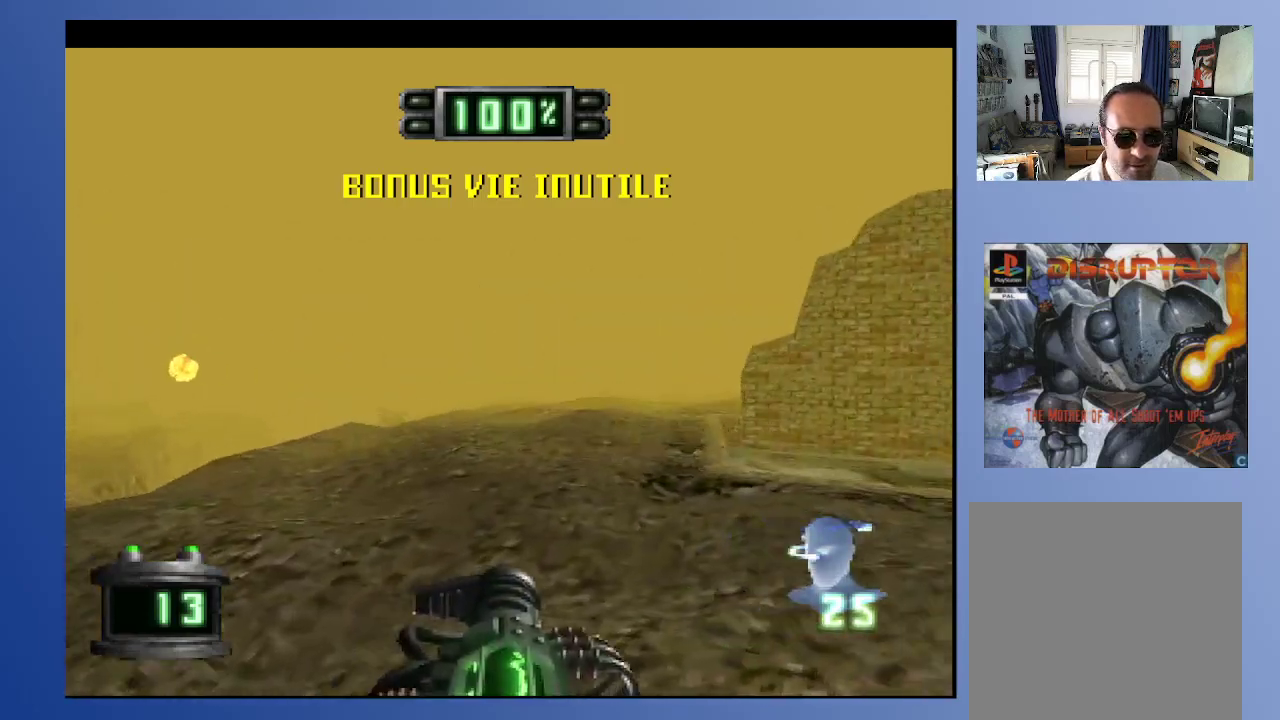
{"buttons": ["DPAD_UP"], "left_stick": "down", "right_stick": "center", "events": [[133, "R2", "up"], [283, "DPAD_UP", "down"], [317, "DPAD_LEFT", "up"]]}
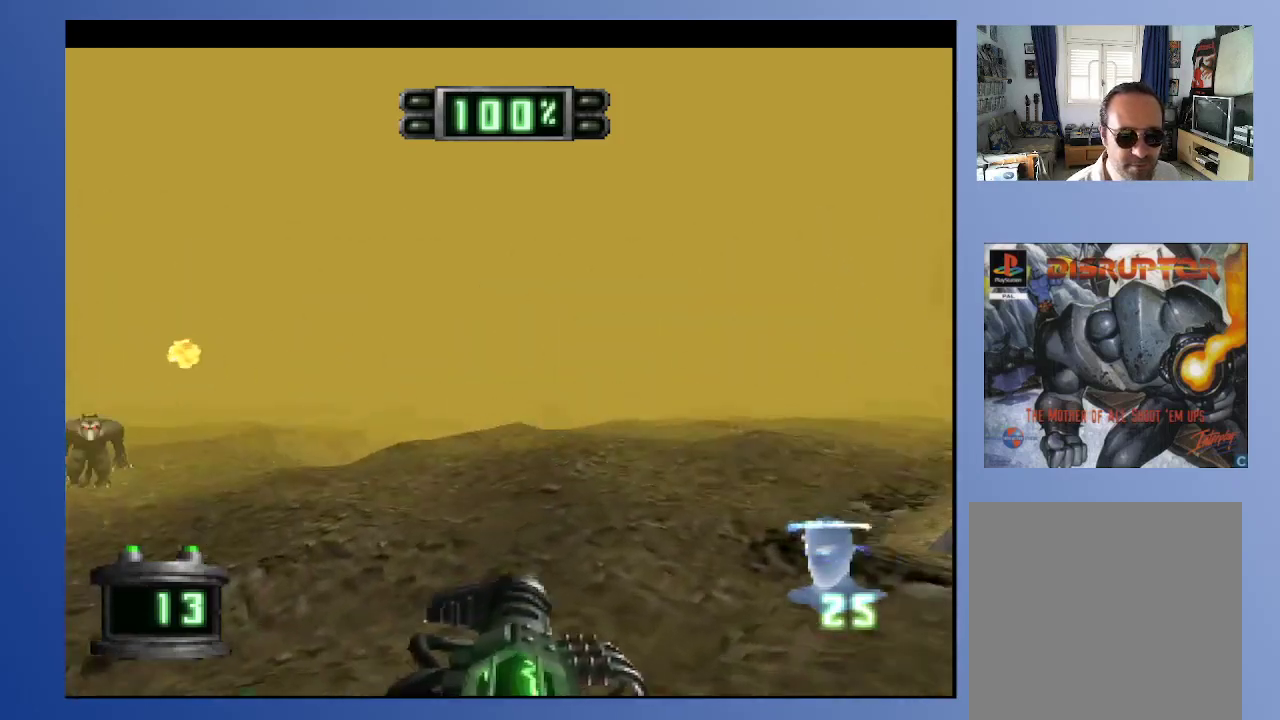
{"buttons": ["DPAD_DOWN", "DPAD_LEFT"], "left_stick": "down", "right_stick": "center", "events": [[333, "DPAD_LEFT", "down"], [333, "DPAD_UP", "up"], [400, "DPAD_DOWN", "down"]]}
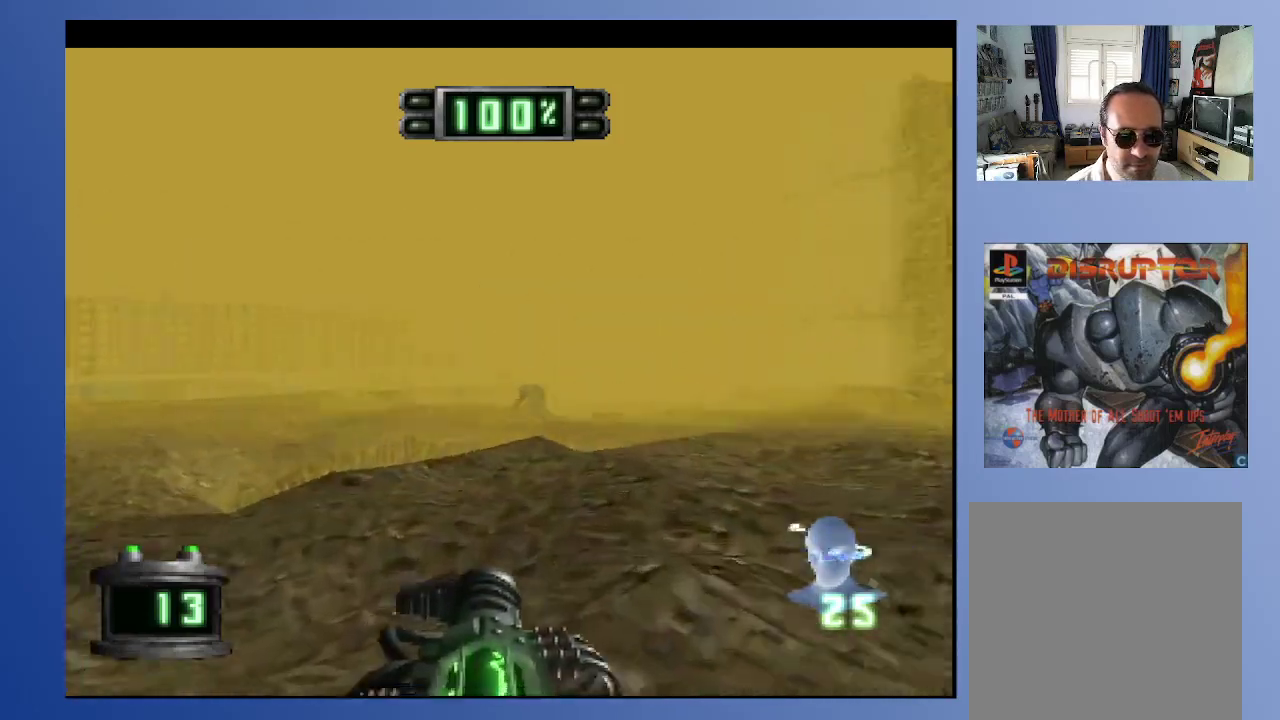
{"buttons": [], "left_stick": "down", "right_stick": "center", "events": [[350, "DPAD_LEFT", "up"], [367, "DPAD_DOWN", "up"]]}
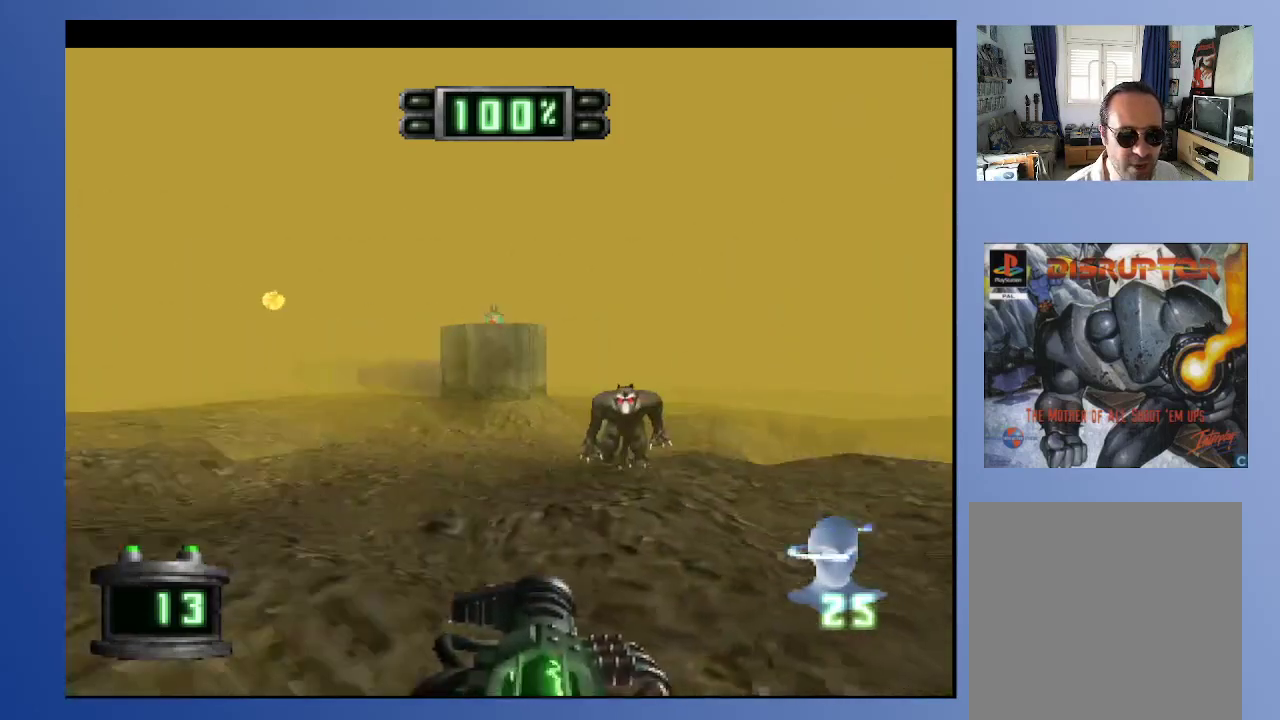
{"buttons": ["A"], "left_stick": "down", "right_stick": "center", "events": [[17, "DPAD_RIGHT", "down"], [50, "DPAD_UP", "down"], [100, "DPAD_UP", "up"], [200, "DPAD_RIGHT", "up"], [383, "DPAD_RIGHT", "down"], [483, "DPAD_RIGHT", "up"], [500, "A", "down"]]}
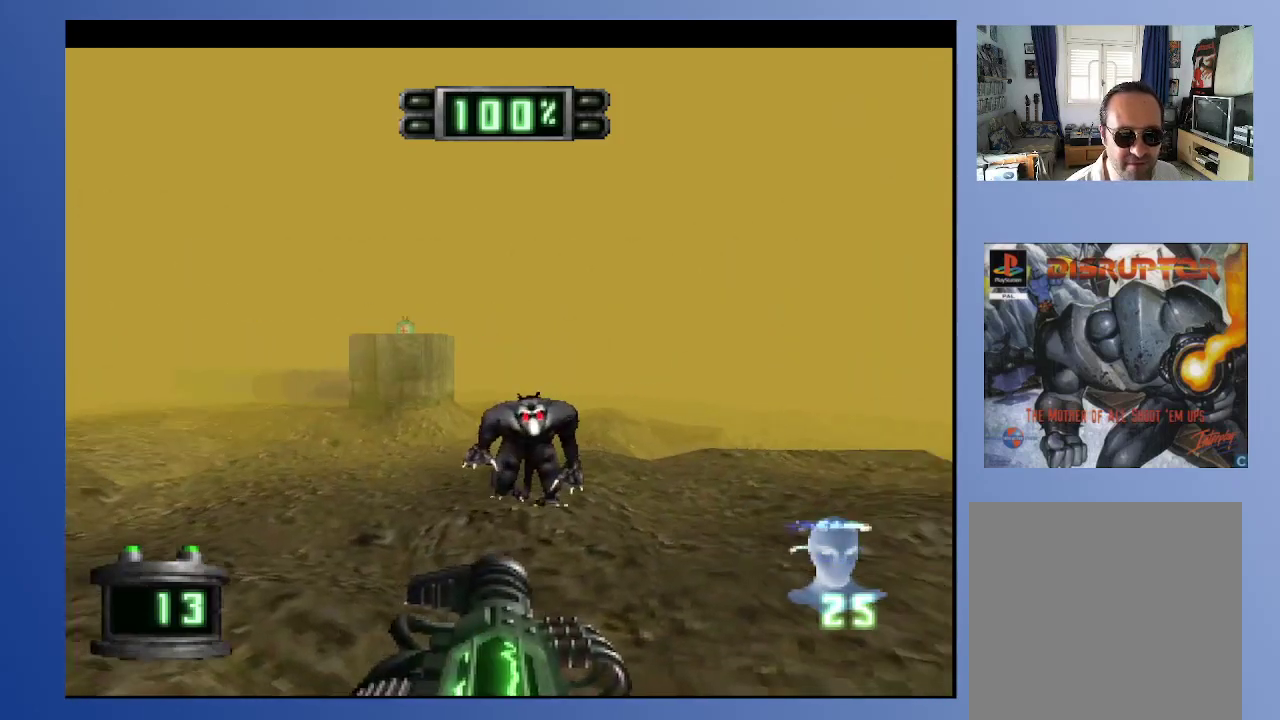
{"buttons": ["A"], "left_stick": "down", "right_stick": "center", "events": [[117, "A", "up"], [350, "DPAD_DOWN", "down"], [483, "DPAD_DOWN", "up"], [500, "A", "down"]]}
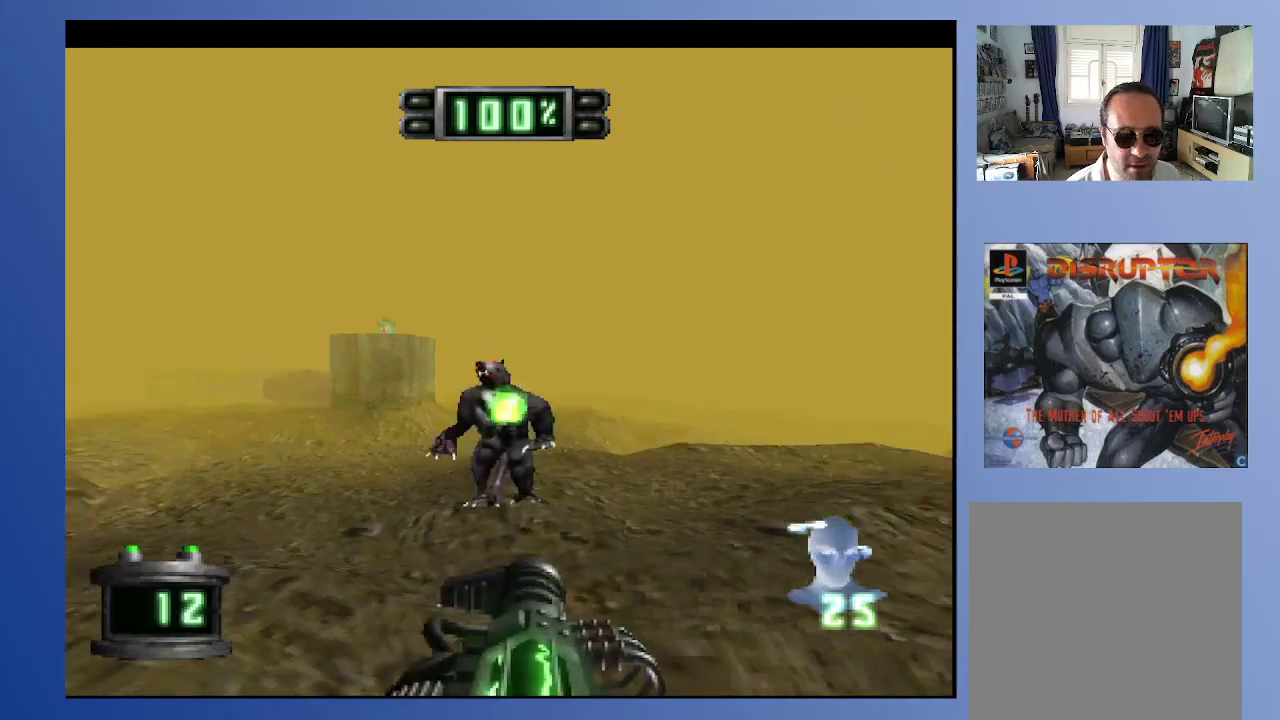
{"buttons": [], "left_stick": "down", "right_stick": "center", "events": [[83, "A", "up"]]}
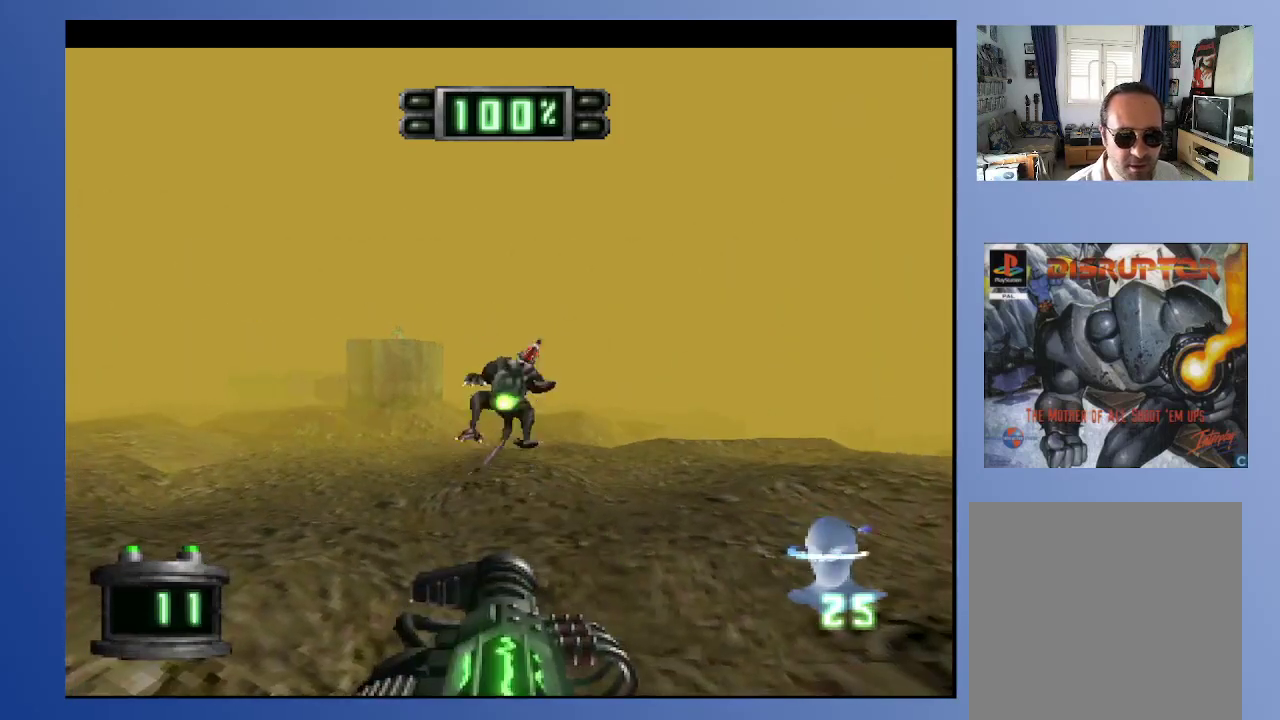
{"buttons": ["DPAD_UP", "DPAD_RIGHT"], "left_stick": "down", "right_stick": "center", "events": [[33, "left_stick", "center"], [50, "DPAD_UP", "down"], [217, "DPAD_UP", "up"], [233, "left_stick", "down"], [367, "DPAD_UP", "down"], [383, "DPAD_RIGHT", "down"]]}
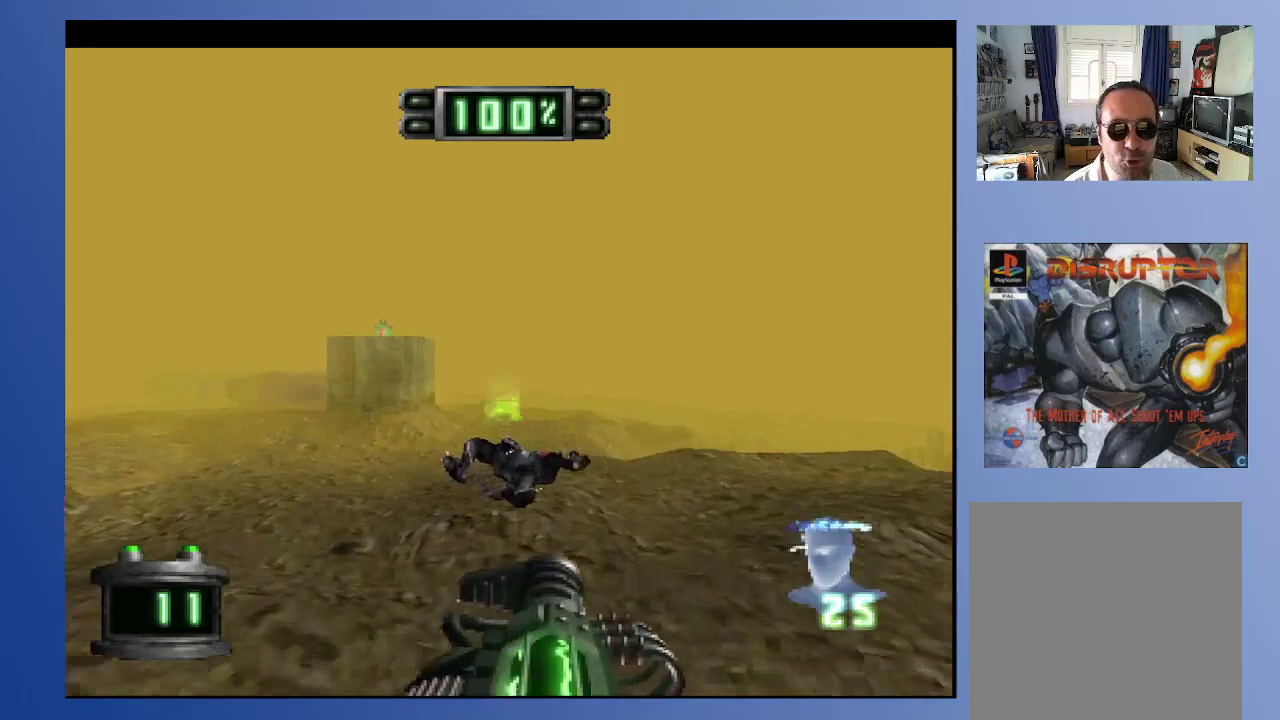
{"buttons": [], "left_stick": "down", "right_stick": "center", "events": [[33, "DPAD_RIGHT", "up"], [233, "DPAD_UP", "up"]]}
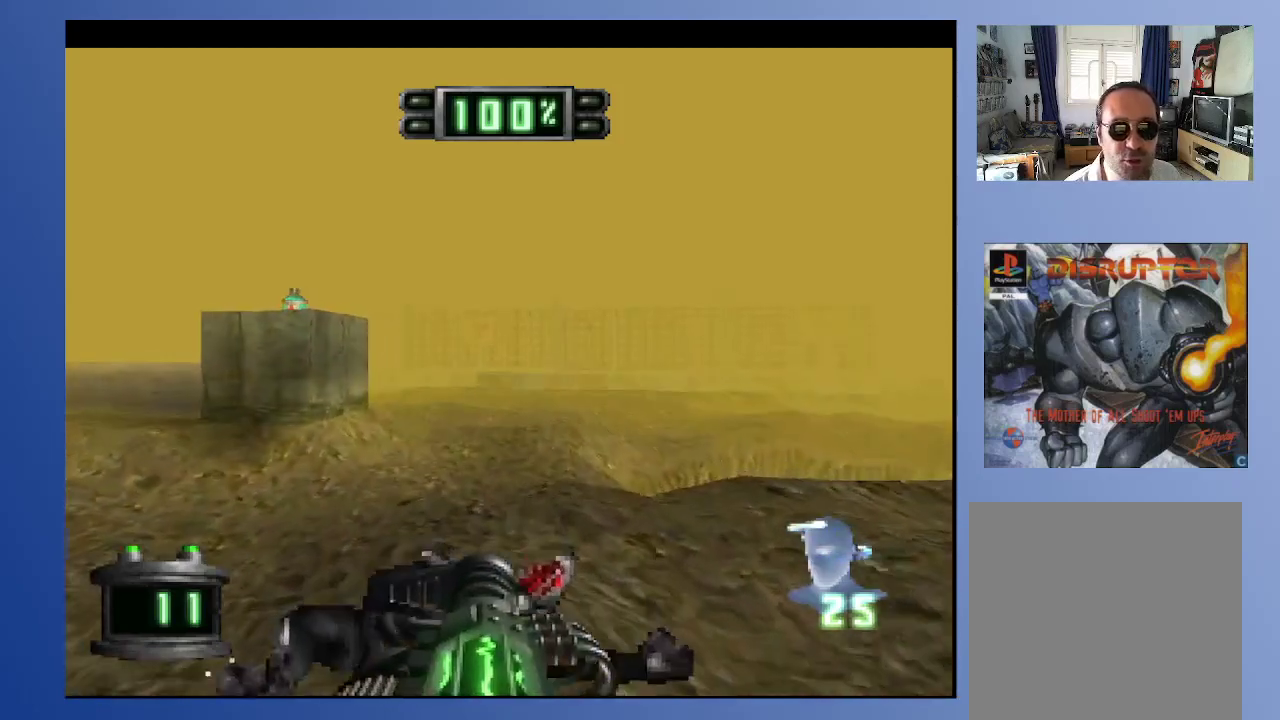
{"buttons": ["DPAD_RIGHT"], "left_stick": "down", "right_stick": "center", "events": [[50, "DPAD_RIGHT", "down"]]}
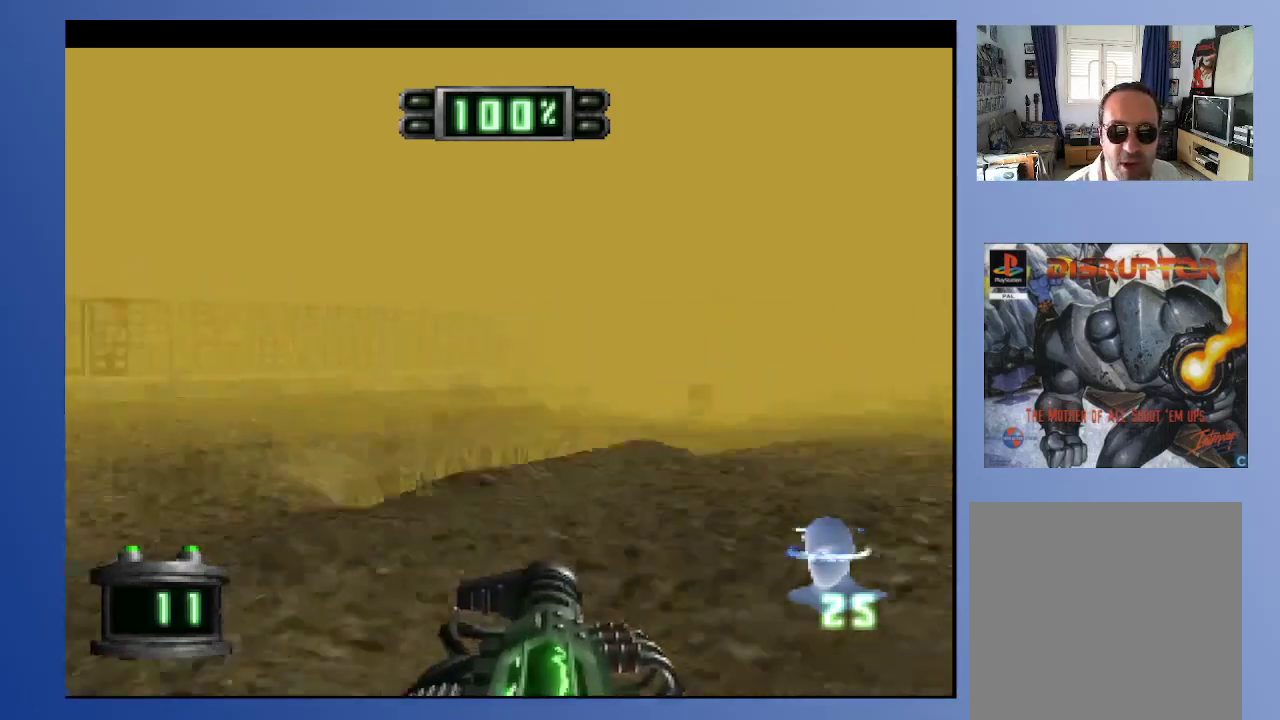
{"buttons": ["DPAD_UP"], "left_stick": "center", "right_stick": "center", "events": [[17, "L2", "down"], [50, "left_stick", "center"], [67, "DPAD_UP", "down"], [83, "DPAD_RIGHT", "up"], [100, "DPAD_UP", "up"], [433, "L2", "up"], [500, "DPAD_UP", "down"]]}
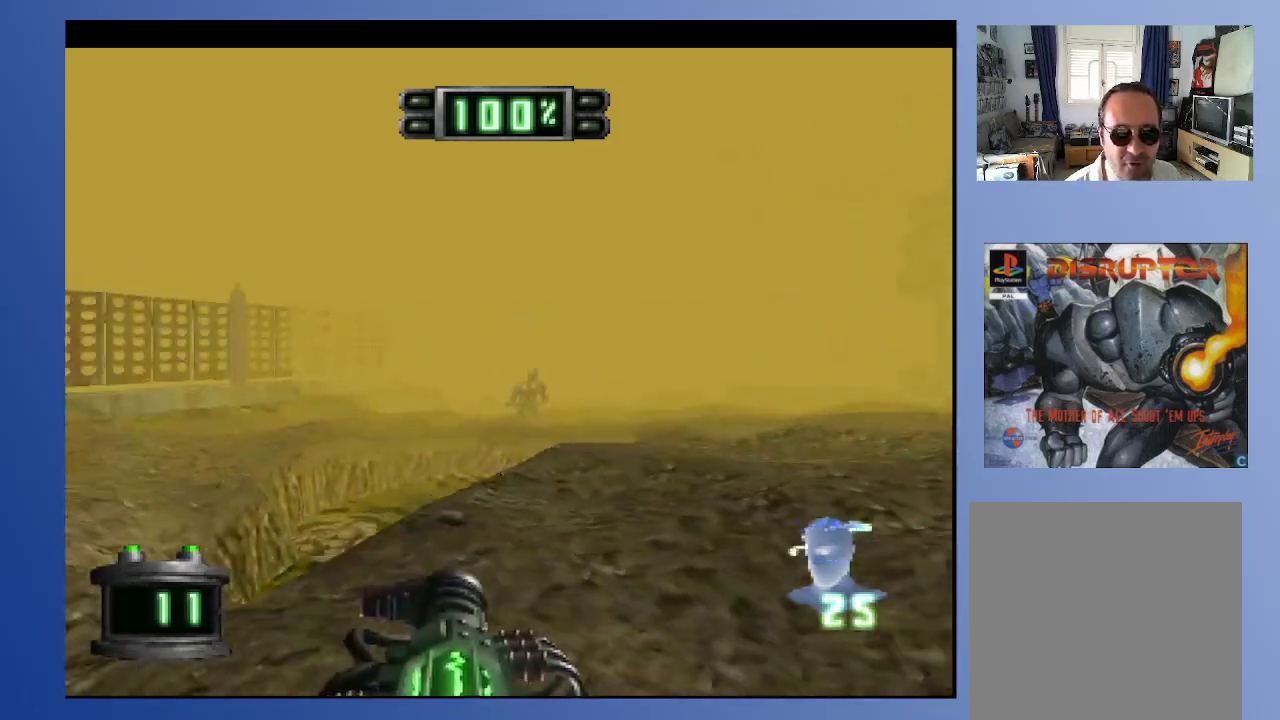
{"buttons": ["A"], "left_stick": "down", "right_stick": "center", "events": [[17, "DPAD_RIGHT", "down"], [150, "DPAD_RIGHT", "up"], [217, "DPAD_UP", "up"], [233, "left_stick", "down"], [333, "DPAD_RIGHT", "down"], [433, "A", "down"], [433, "DPAD_RIGHT", "up"]]}
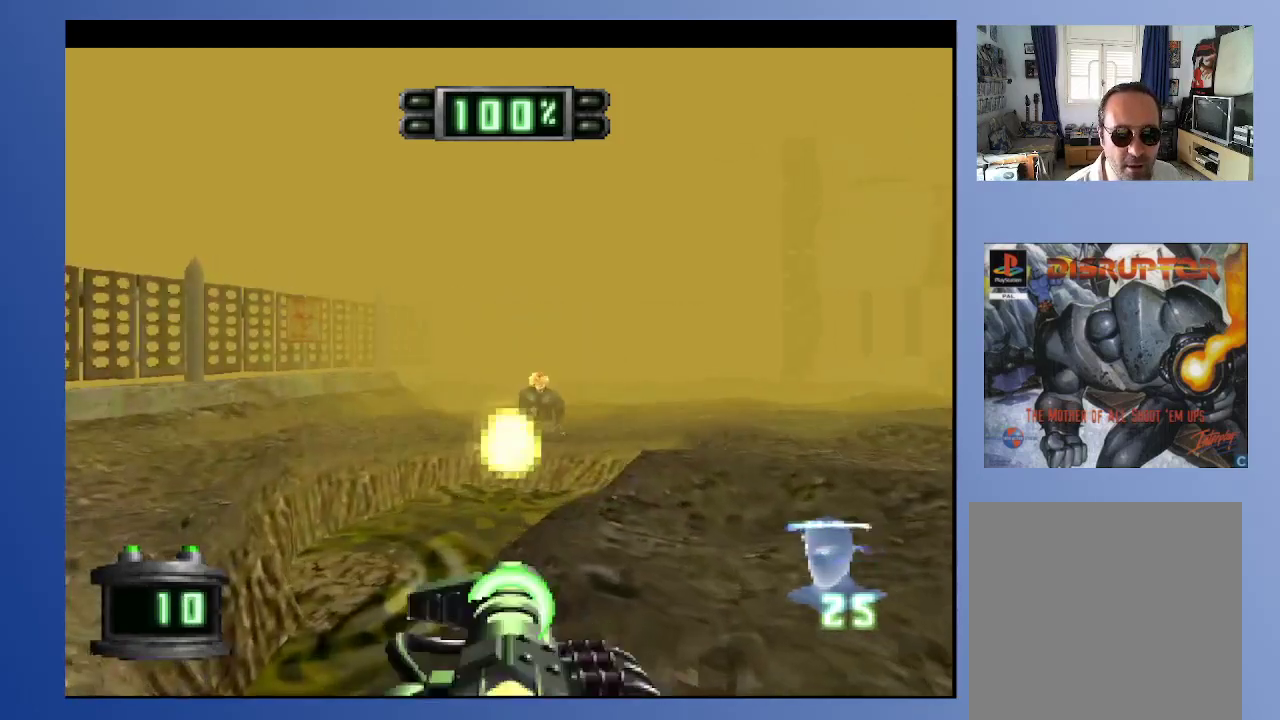
{"buttons": ["L2"], "left_stick": "down", "right_stick": "center", "events": [[33, "A", "up"], [117, "DPAD_RIGHT", "down"], [200, "DPAD_RIGHT", "up"], [367, "DPAD_RIGHT", "down"], [383, "L2", "down"], [483, "DPAD_UP", "down"], [500, "DPAD_RIGHT", "up"], [500, "DPAD_UP", "up"]]}
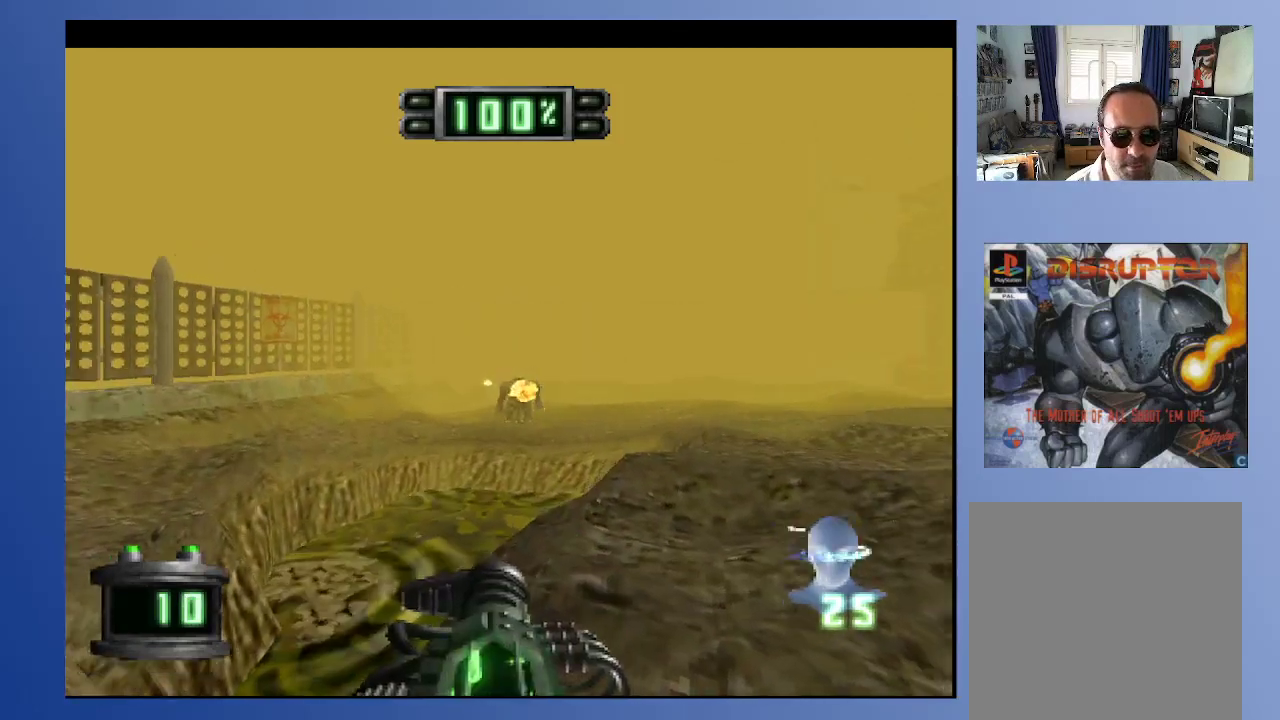
{"buttons": [], "left_stick": "down", "right_stick": "center", "events": [[17, "A", "down"], [133, "A", "up"], [167, "L2", "up"], [400, "DPAD_RIGHT", "down"], [467, "DPAD_RIGHT", "up"]]}
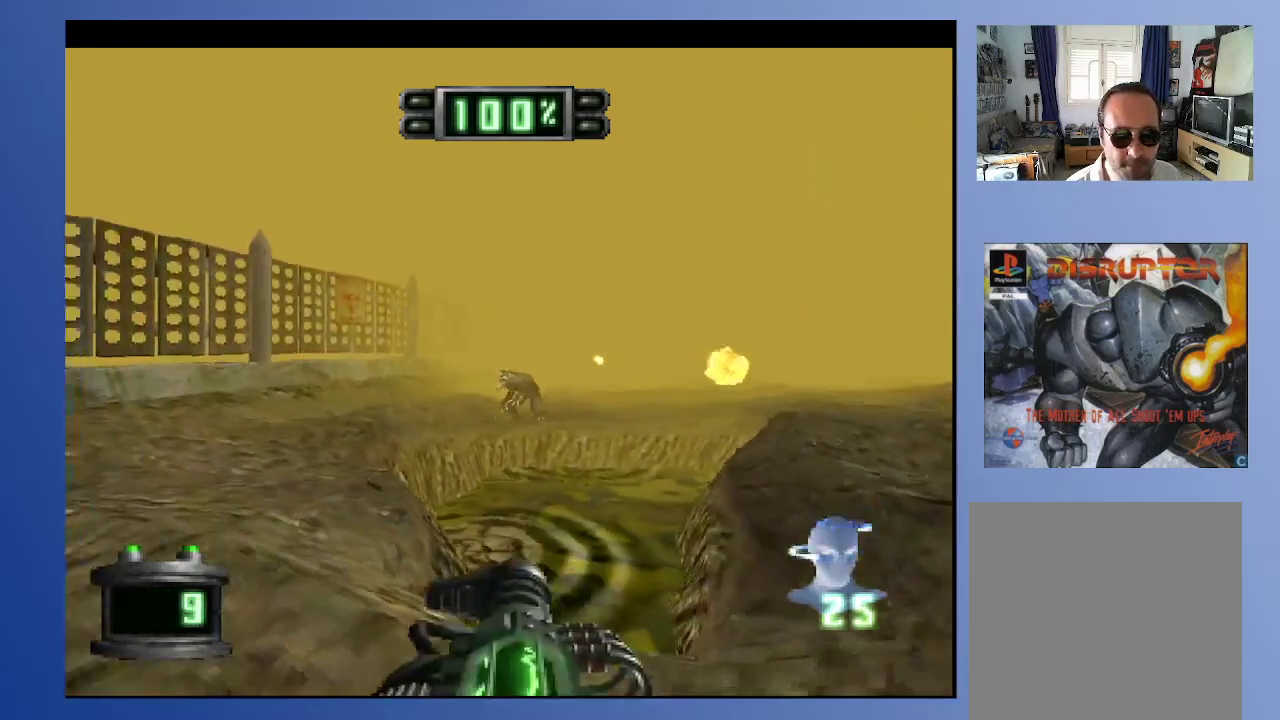
{"buttons": ["A"], "left_stick": "down", "right_stick": "center", "events": [[100, "DPAD_UP", "down"], [300, "DPAD_UP", "up"], [300, "L2", "down"], [433, "A", "down"], [467, "L2", "up"]]}
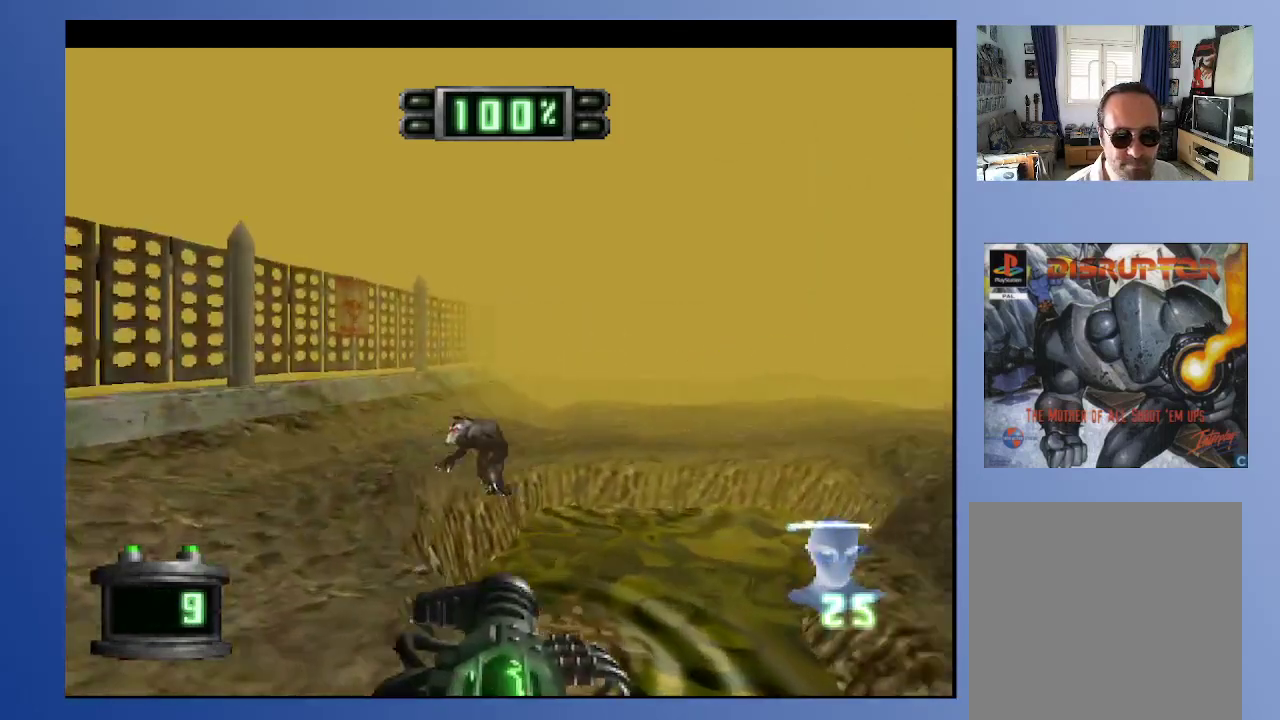
{"buttons": [], "left_stick": "down", "right_stick": "center", "events": [[33, "A", "up"], [133, "DPAD_LEFT", "down"], [233, "DPAD_LEFT", "up"]]}
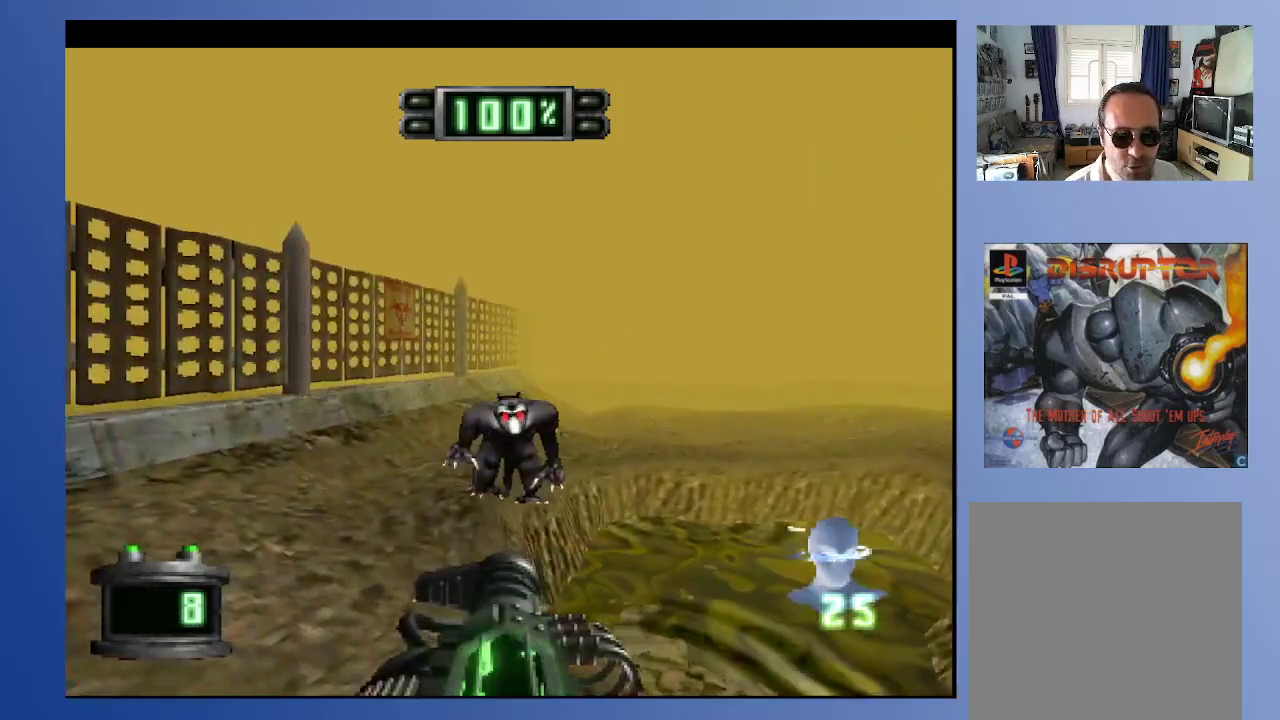
{"buttons": [], "left_stick": "down", "right_stick": "center", "events": [[17, "DPAD_LEFT", "down"], [117, "A", "down"], [117, "DPAD_LEFT", "up"], [250, "A", "up"], [250, "DPAD_RIGHT", "down"], [333, "DPAD_RIGHT", "up"]]}
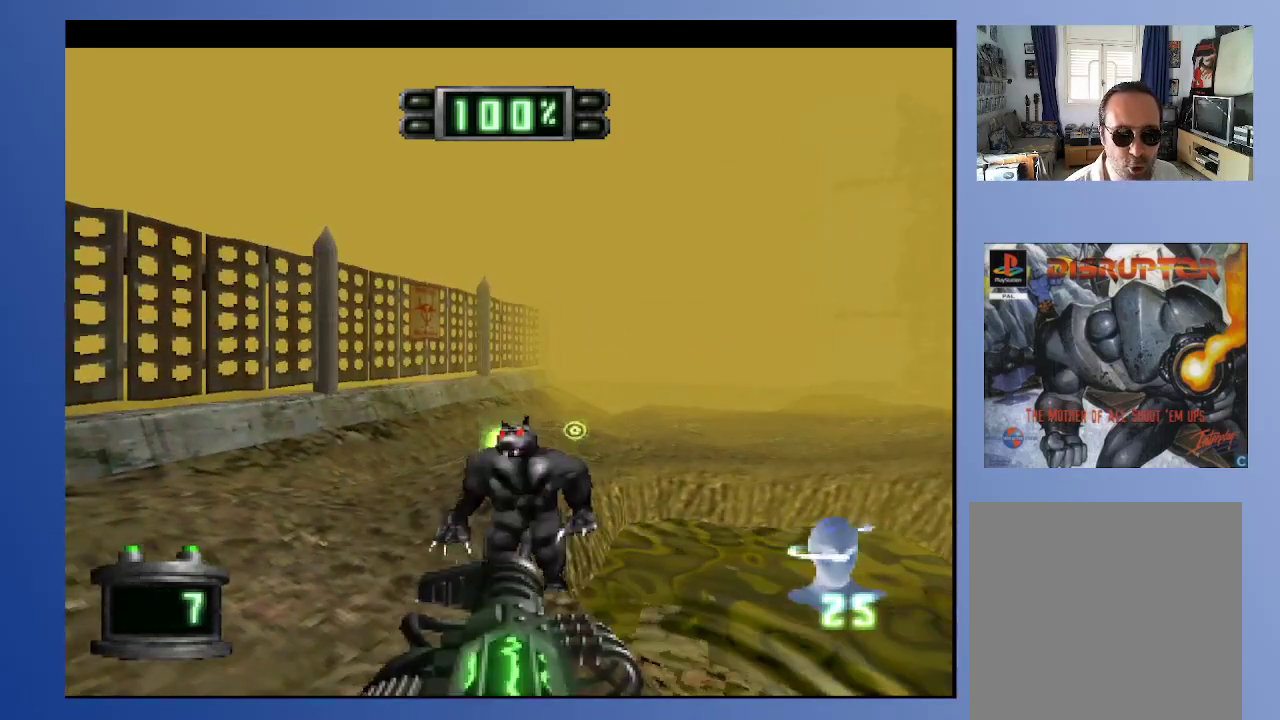
{"buttons": [], "left_stick": "down", "right_stick": "center", "events": [[50, "DPAD_DOWN", "down"], [167, "A", "down"], [200, "DPAD_DOWN", "up"], [317, "A", "up"]]}
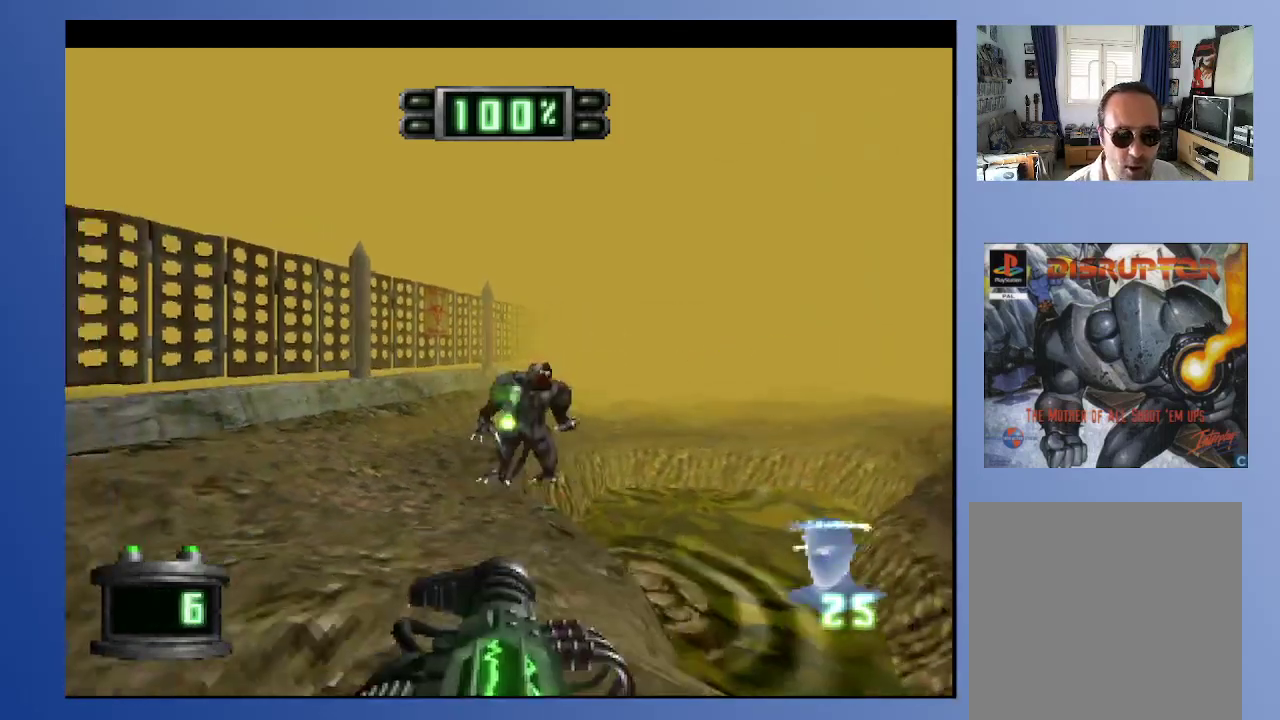
{"buttons": ["L2", "DPAD_RIGHT"], "left_stick": "down", "right_stick": "center", "events": [[150, "DPAD_UP", "down"], [400, "DPAD_RIGHT", "down"], [417, "DPAD_UP", "up"], [433, "L2", "down"]]}